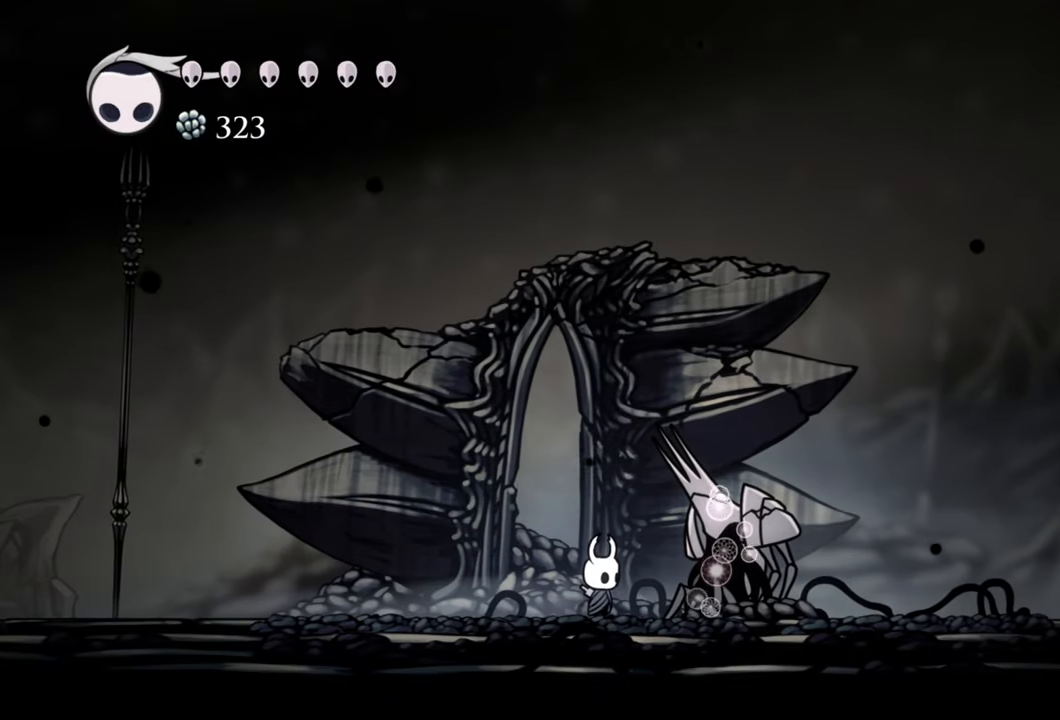
Gameplay with a controller (Xbox layout); each line is a JSON object with the inputs held at the frame after it. "events" lists button and stick changes between this image and that frame as [ms after this image, input, new state], when the widget could be followed in between. Not read: left_stick right_stick.
{"buttons": [], "events": []}
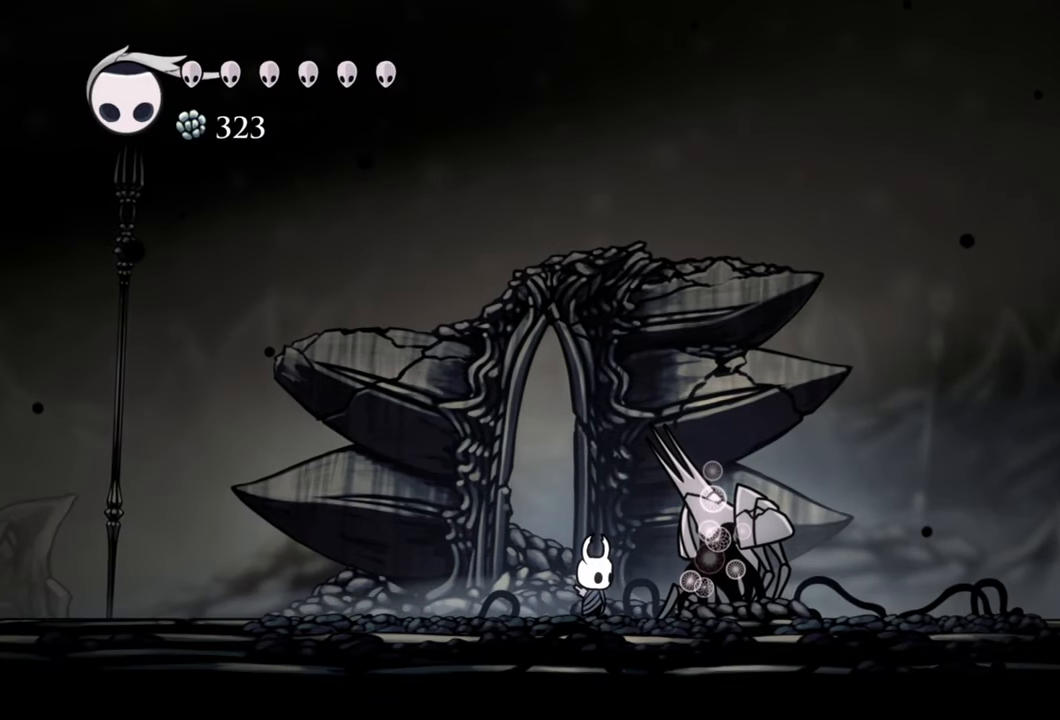
{"buttons": ["Y"], "events": [[120, "Y", "down"]]}
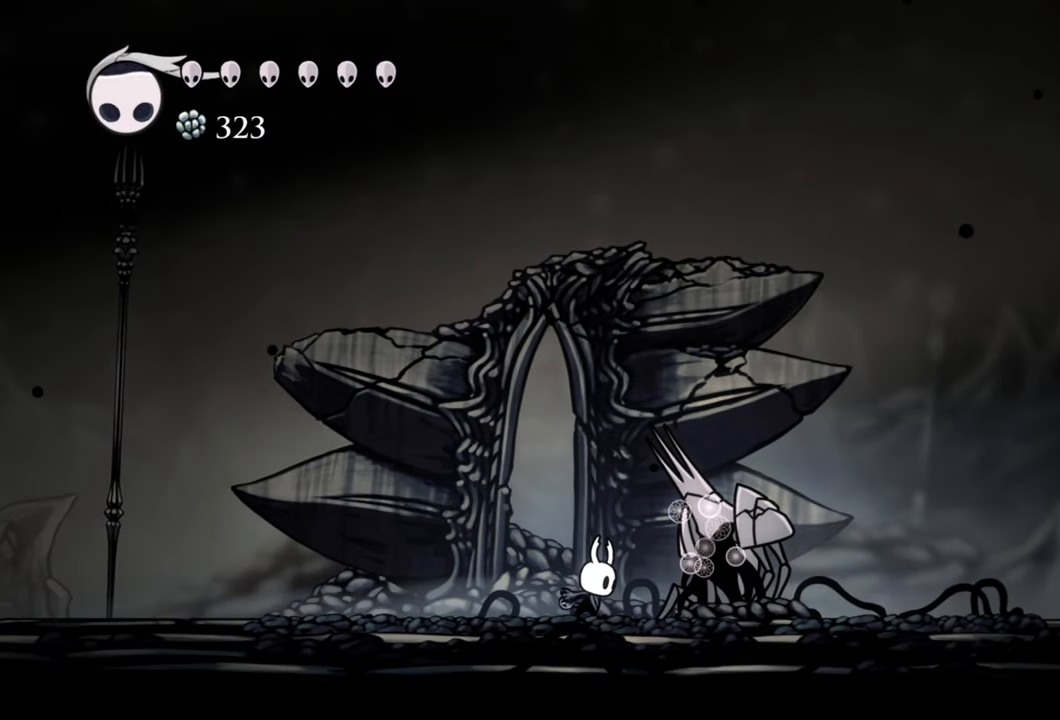
{"buttons": ["Y"], "events": []}
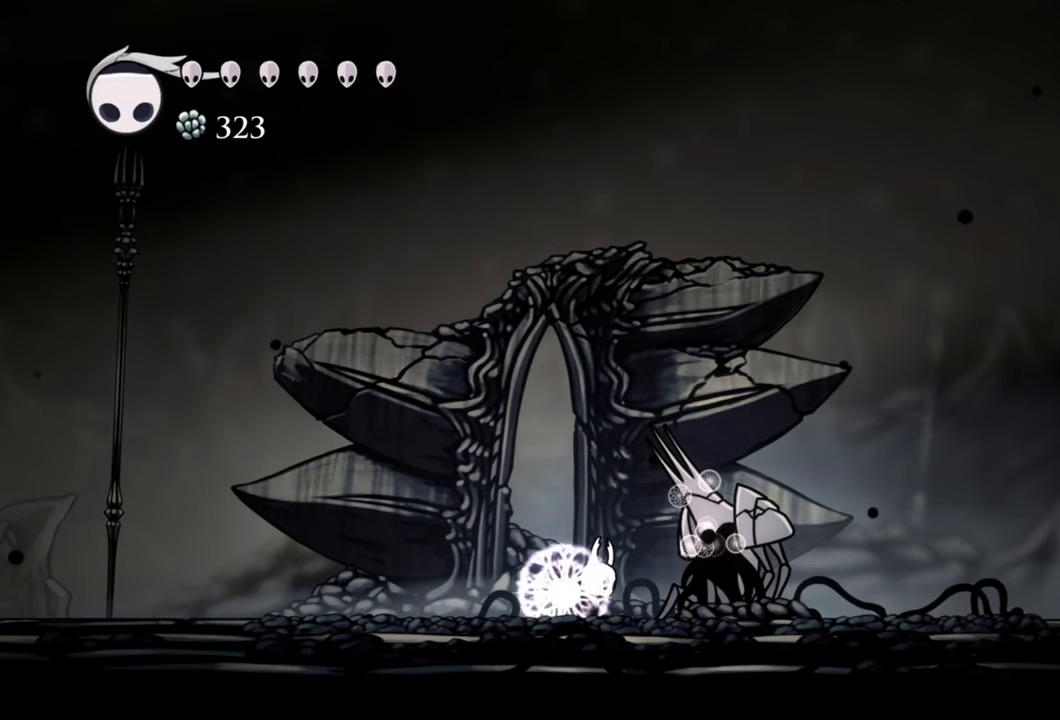
{"buttons": ["Y"], "events": []}
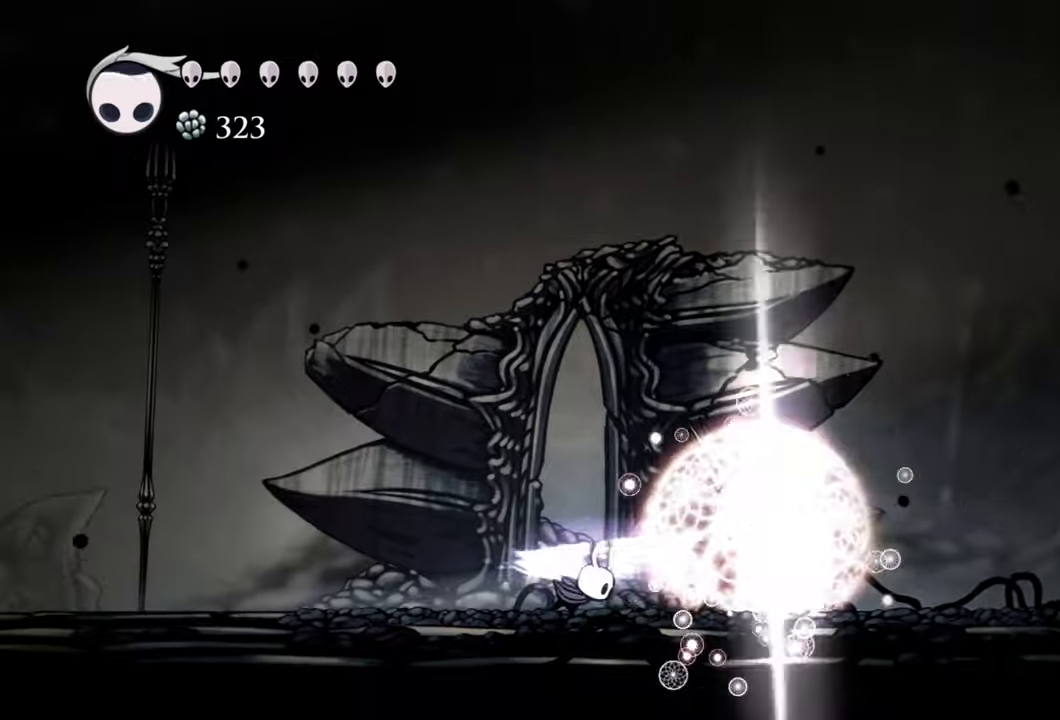
{"buttons": [], "events": [[160, "Y", "up"]]}
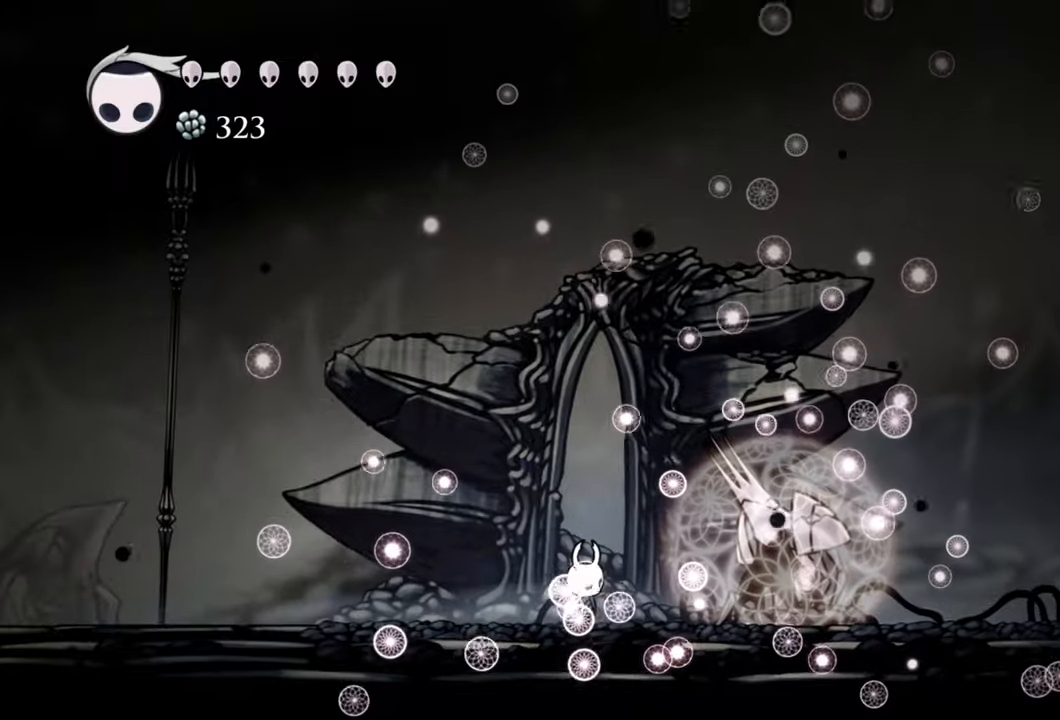
{"buttons": [], "events": []}
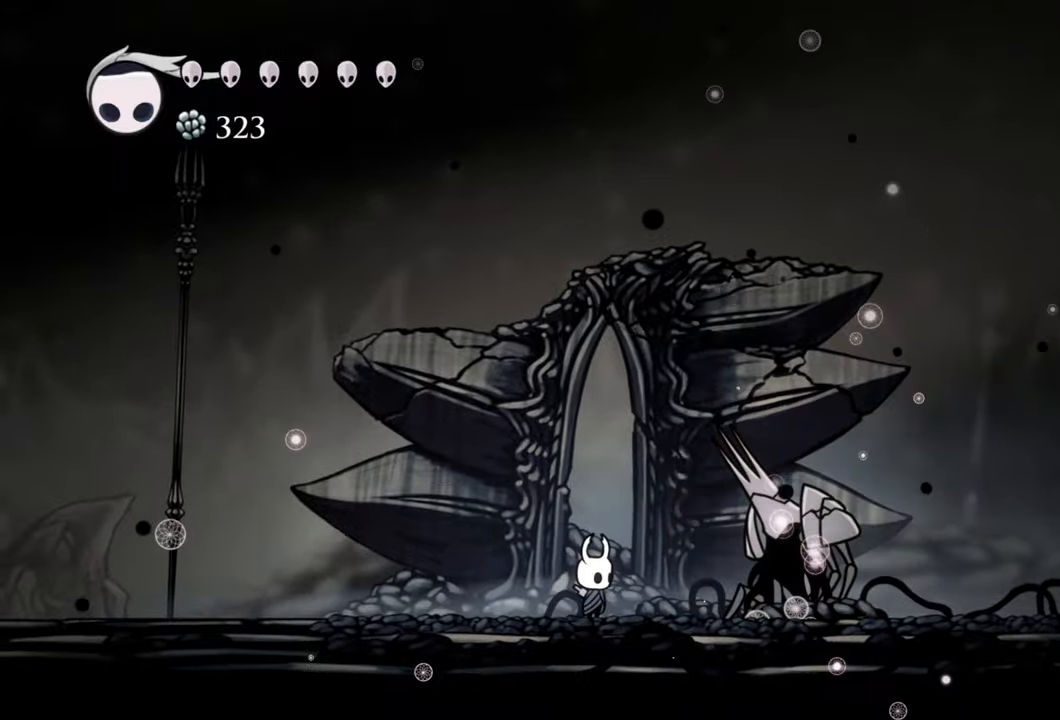
{"buttons": ["R2", "DPAD_RIGHT"], "events": [[200, "DPAD_RIGHT", "down"], [380, "R2", "down"]]}
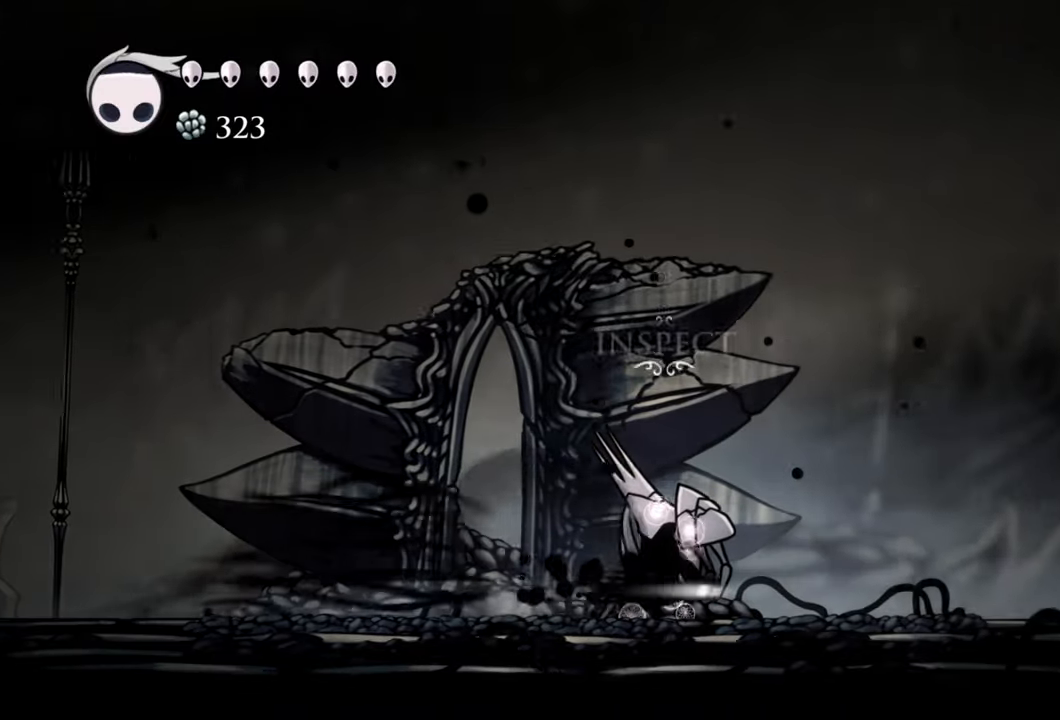
{"buttons": ["A", "DPAD_RIGHT"], "events": [[140, "R2", "up"], [180, "A", "down"]]}
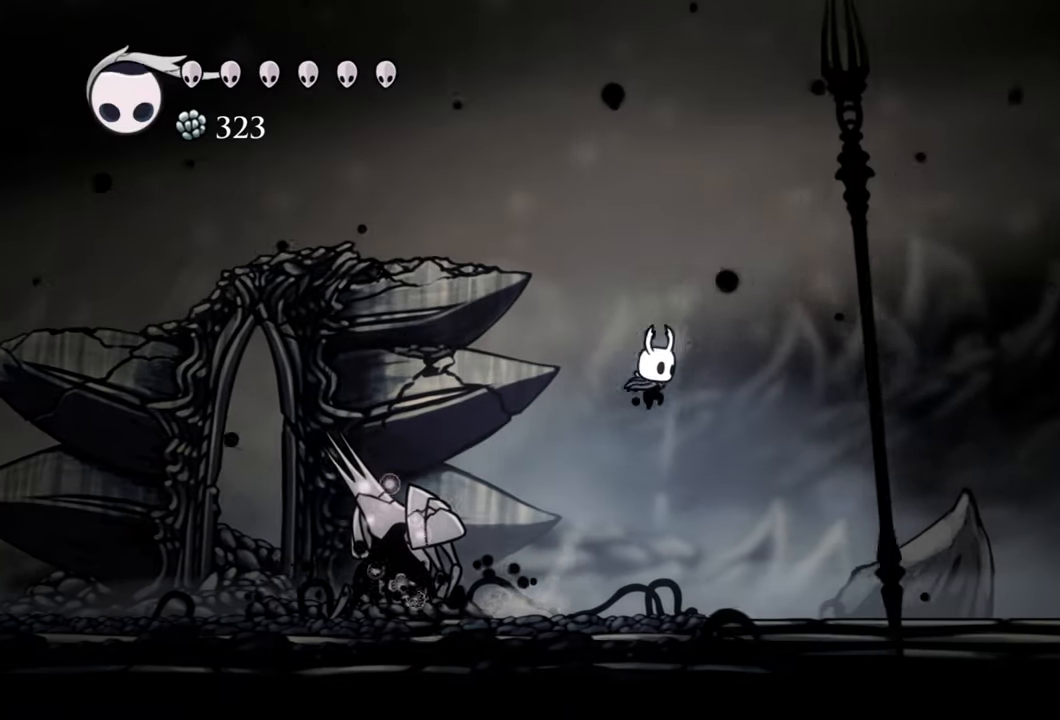
{"buttons": ["A", "R2", "DPAD_RIGHT"], "events": [[280, "R2", "down"]]}
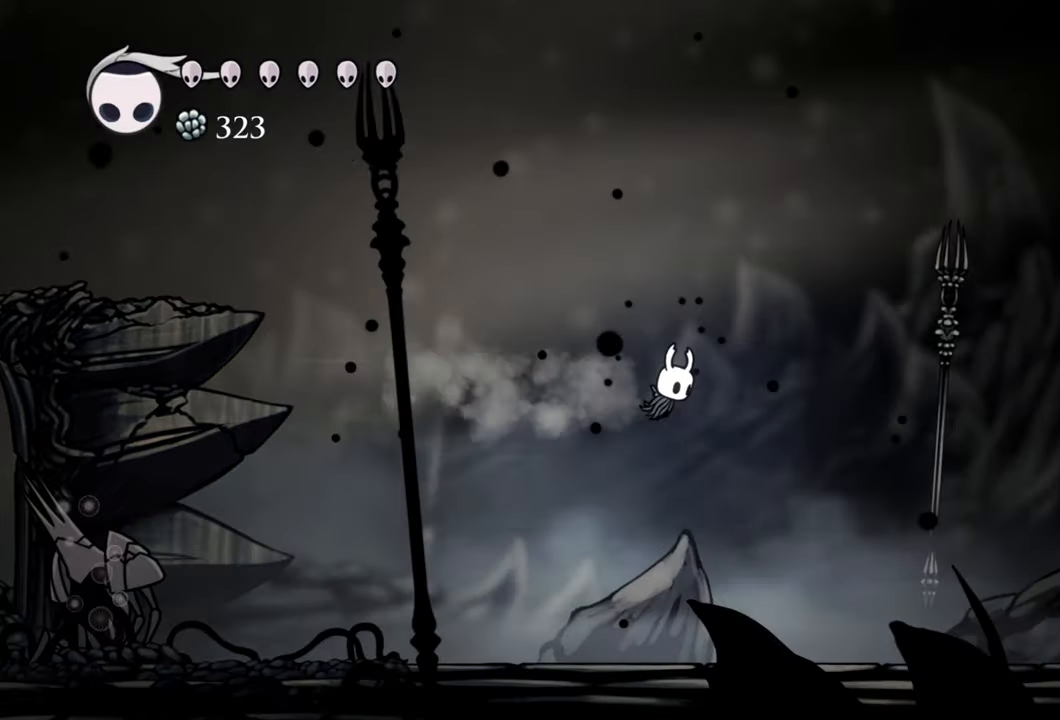
{"buttons": ["DPAD_RIGHT"], "events": [[100, "A", "up"], [140, "R2", "up"]]}
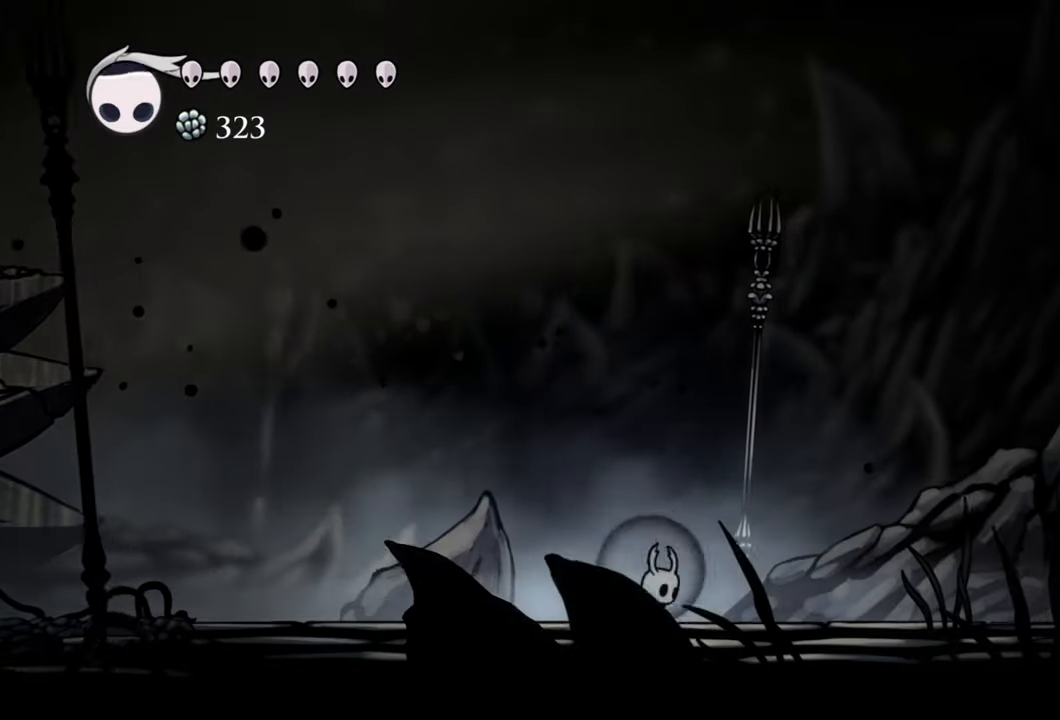
{"buttons": ["R2", "DPAD_RIGHT"], "events": [[300, "R2", "down"]]}
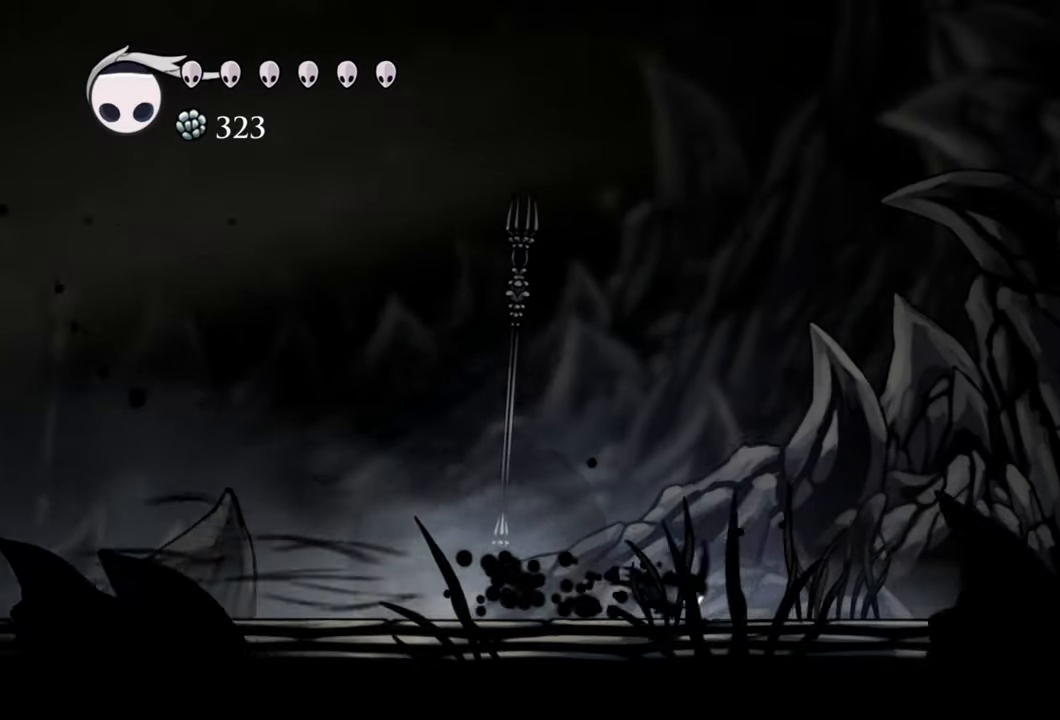
{"buttons": ["R2", "DPAD_RIGHT"], "events": [[60, "R2", "up"], [500, "R2", "down"]]}
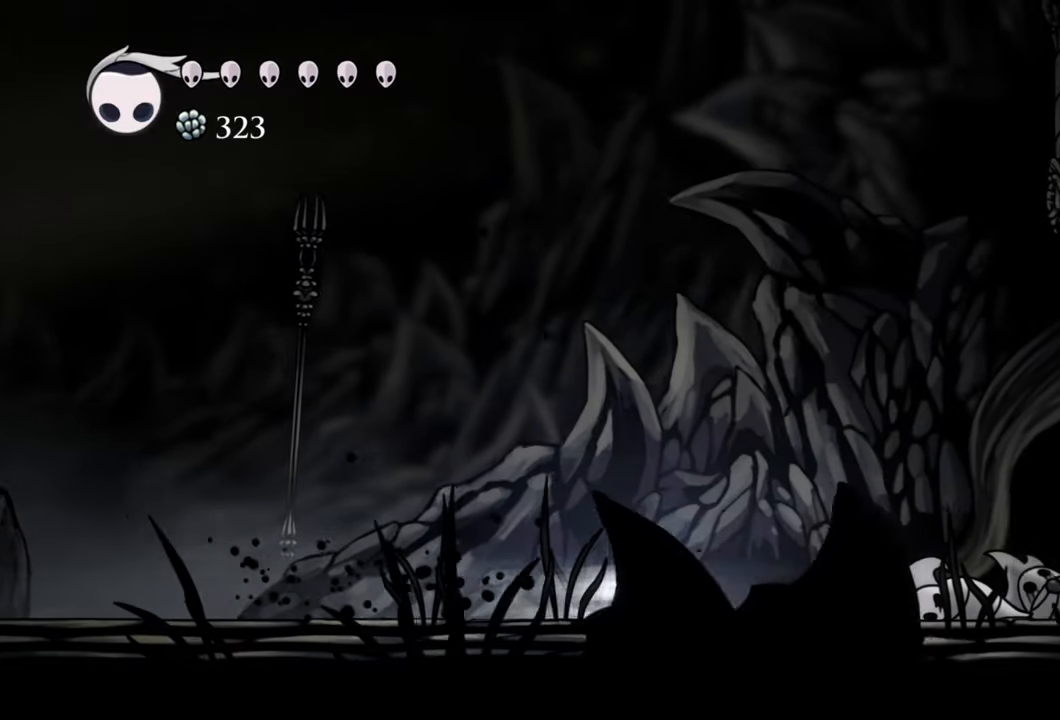
{"buttons": [], "events": [[300, "R2", "up"], [360, "DPAD_RIGHT", "up"]]}
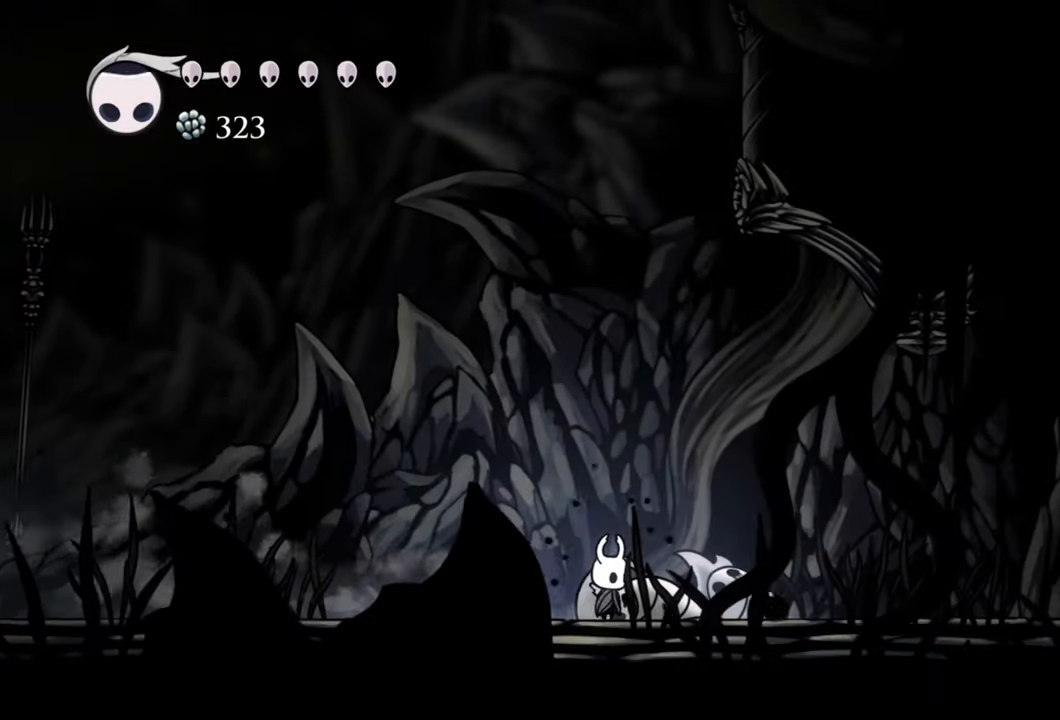
{"buttons": [], "events": [[100, "DPAD_LEFT", "down"], [420, "DPAD_LEFT", "up"]]}
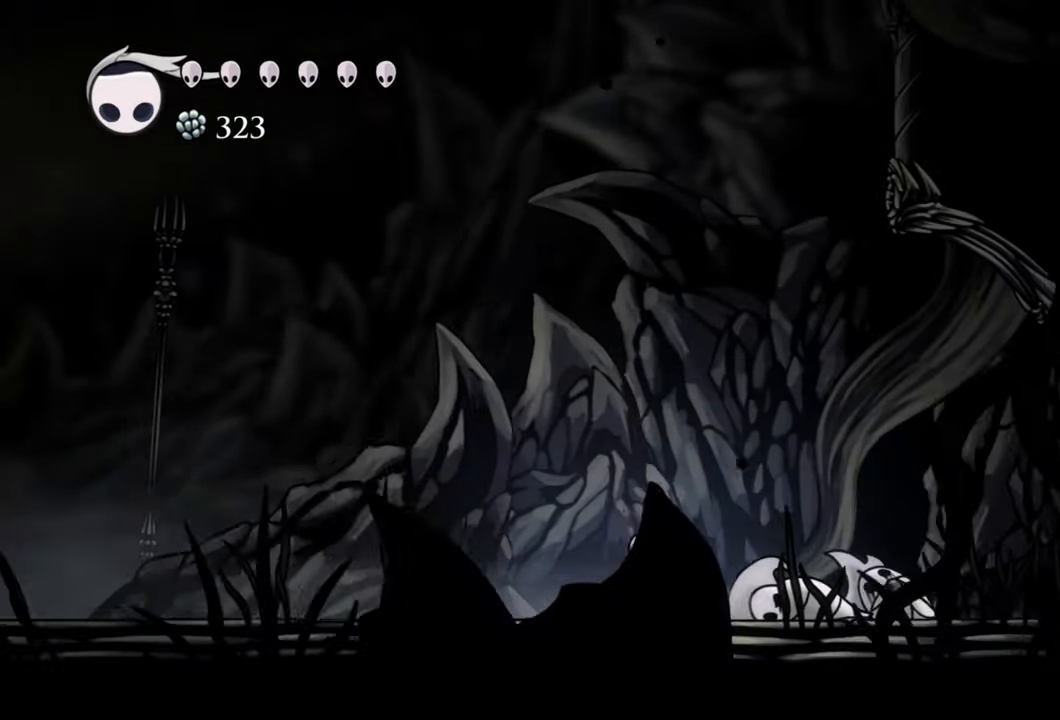
{"buttons": ["Y"], "events": [[60, "DPAD_RIGHT", "down"], [260, "Y", "down"], [300, "DPAD_RIGHT", "up"]]}
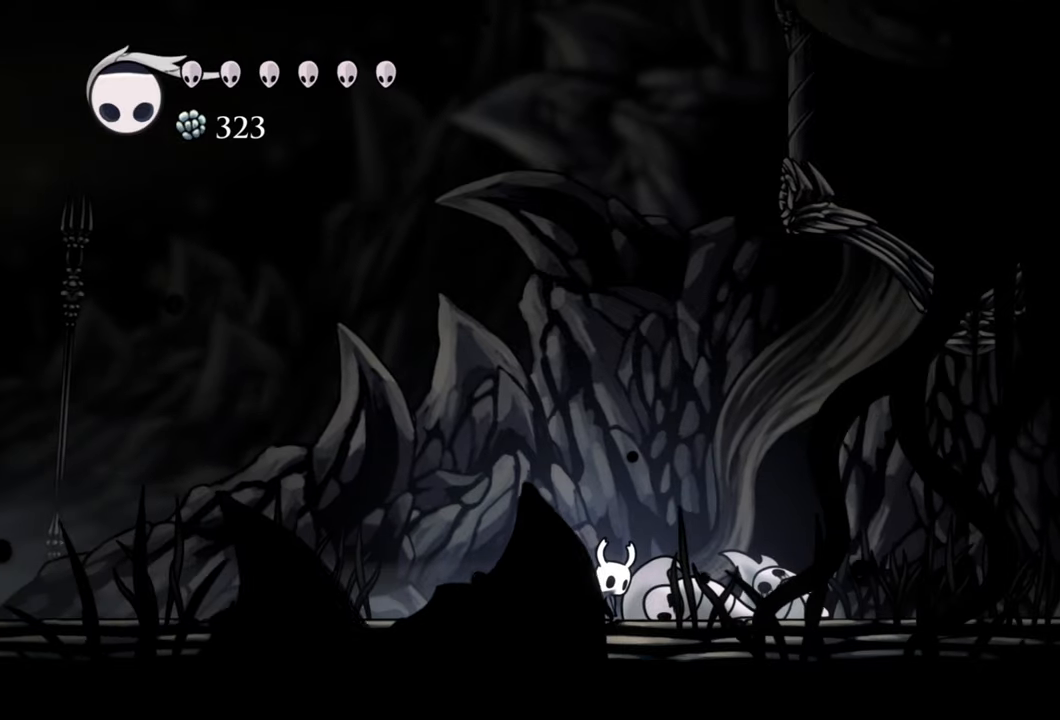
{"buttons": ["Y"], "events": []}
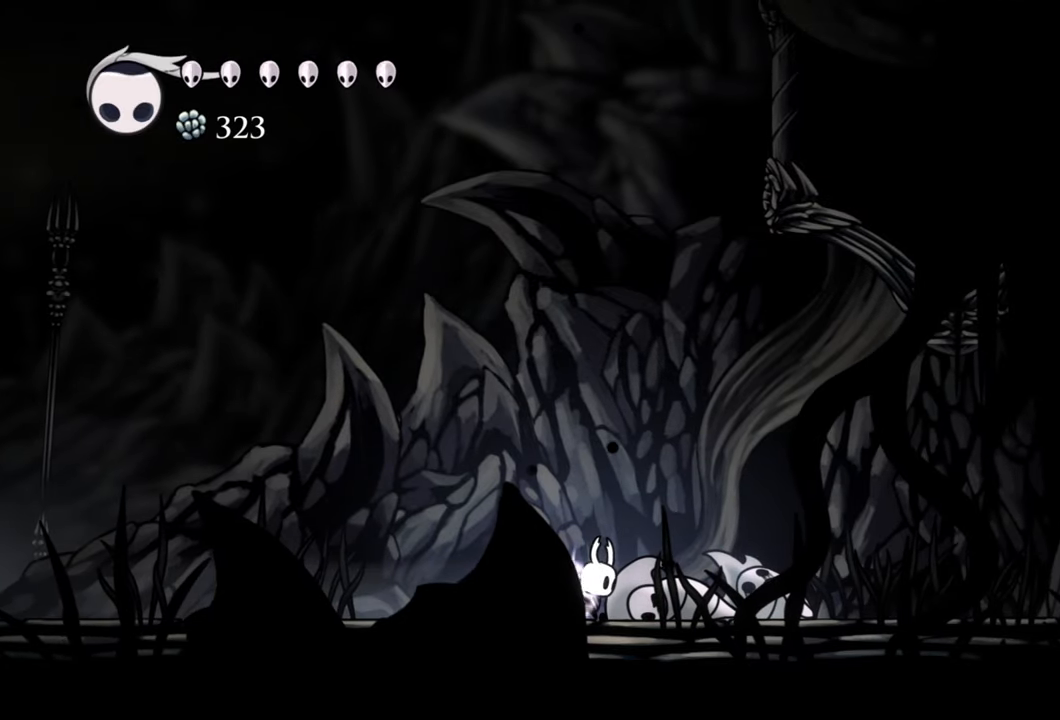
{"buttons": ["Y"], "events": []}
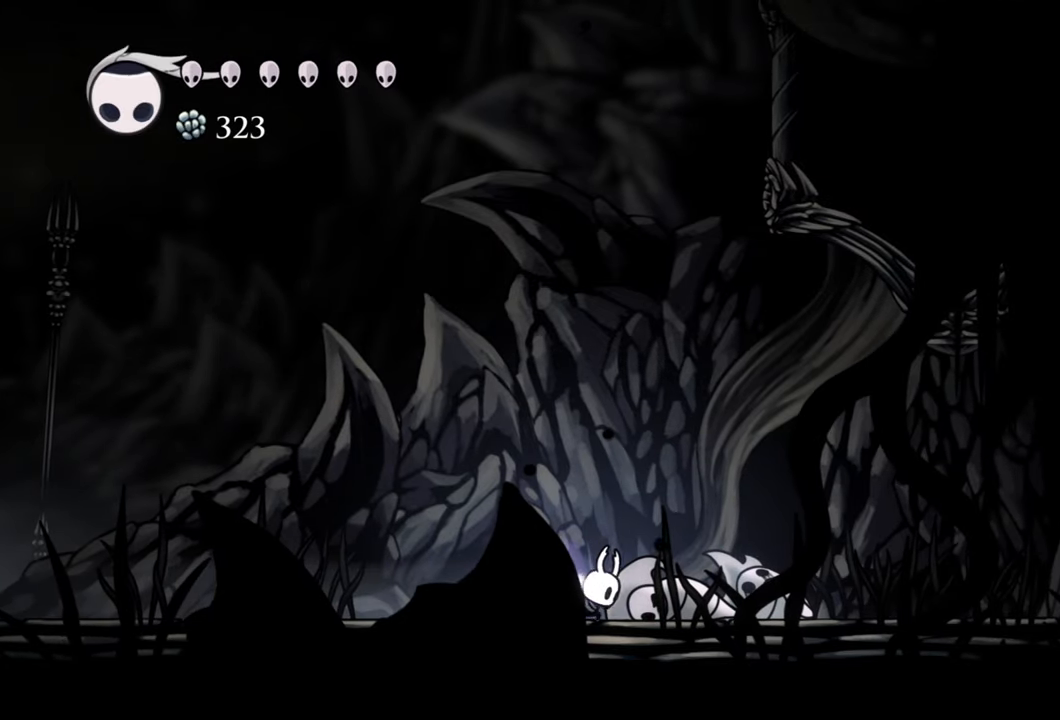
{"buttons": [], "events": [[60, "Y", "up"]]}
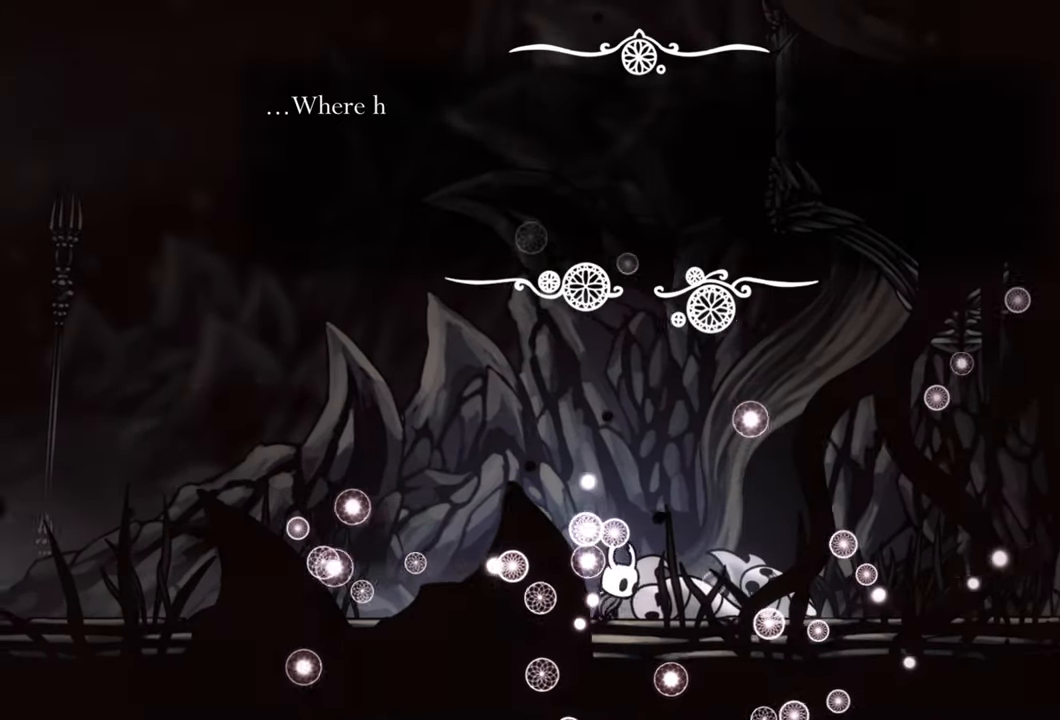
{"buttons": [], "events": []}
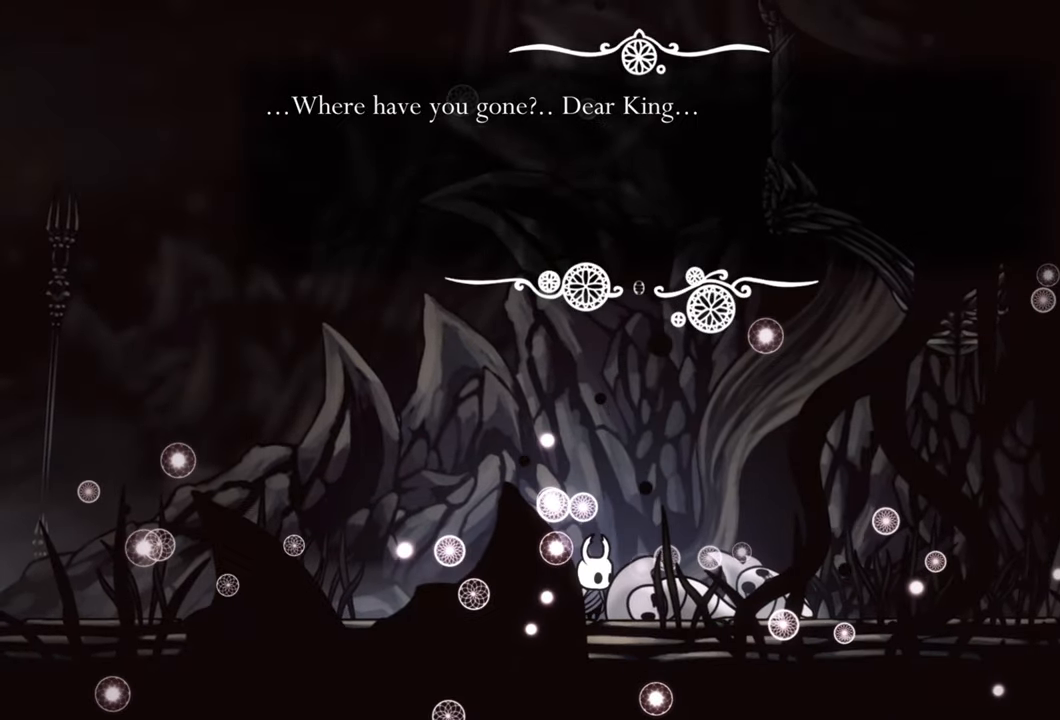
{"buttons": [], "events": []}
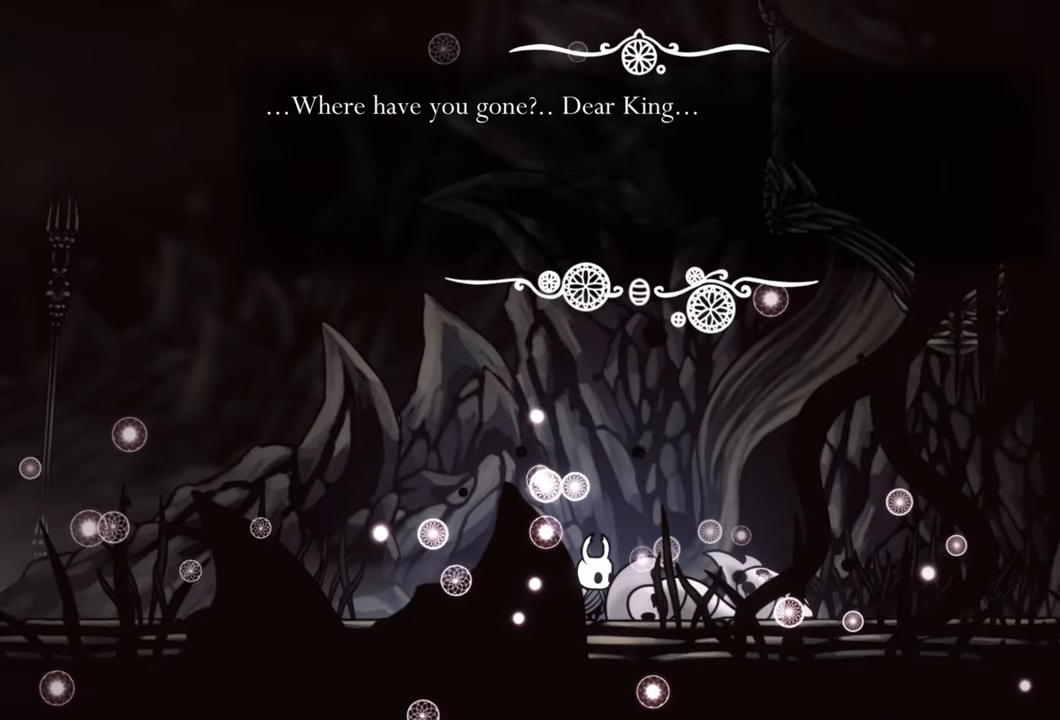
{"buttons": [], "events": []}
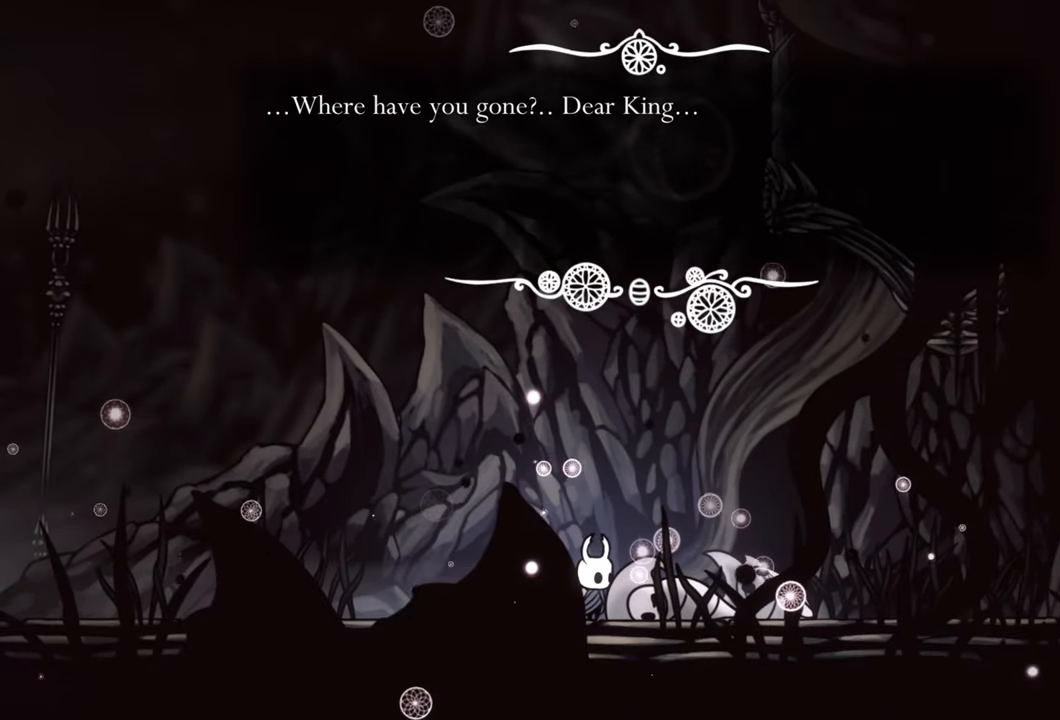
{"buttons": [], "events": []}
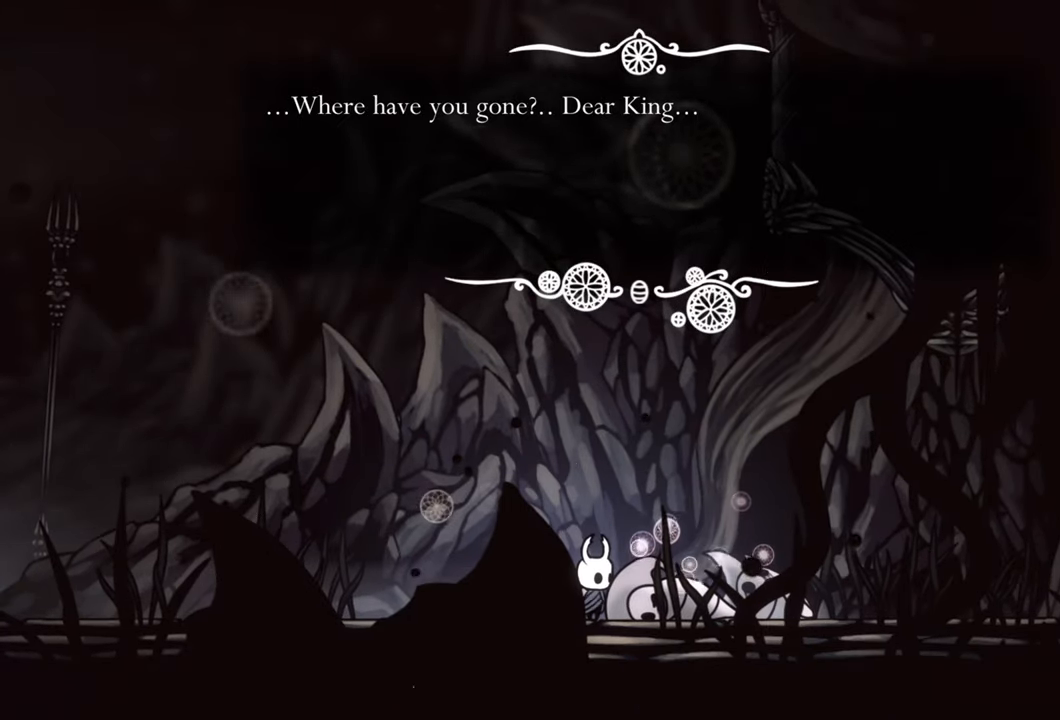
{"buttons": [], "events": []}
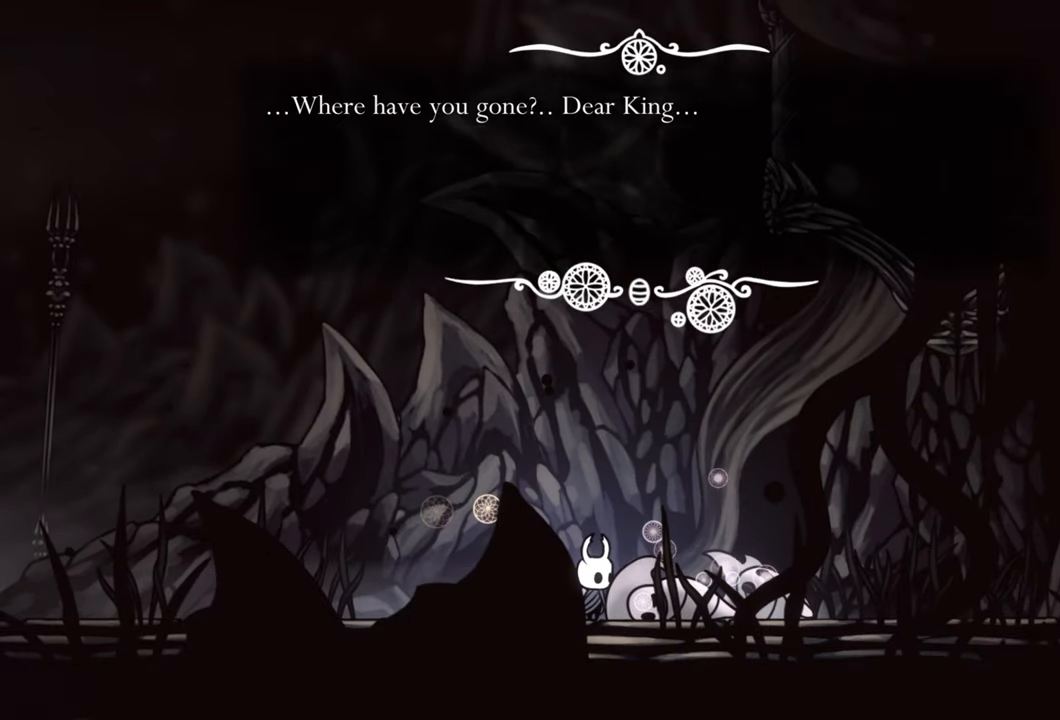
{"buttons": [], "events": []}
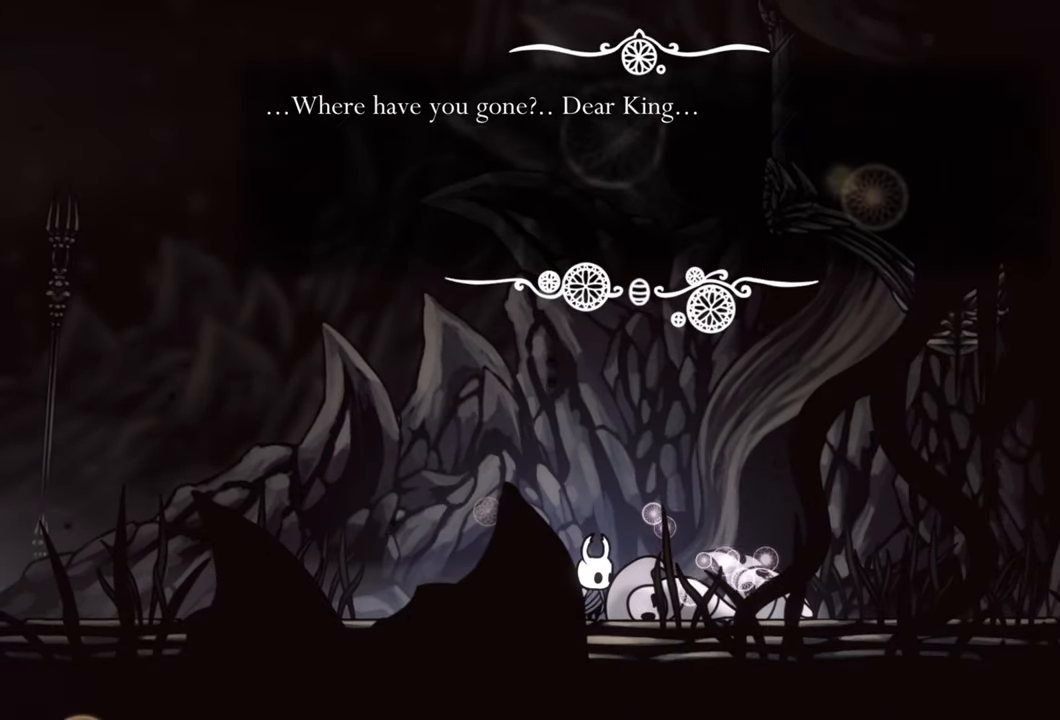
{"buttons": [], "events": []}
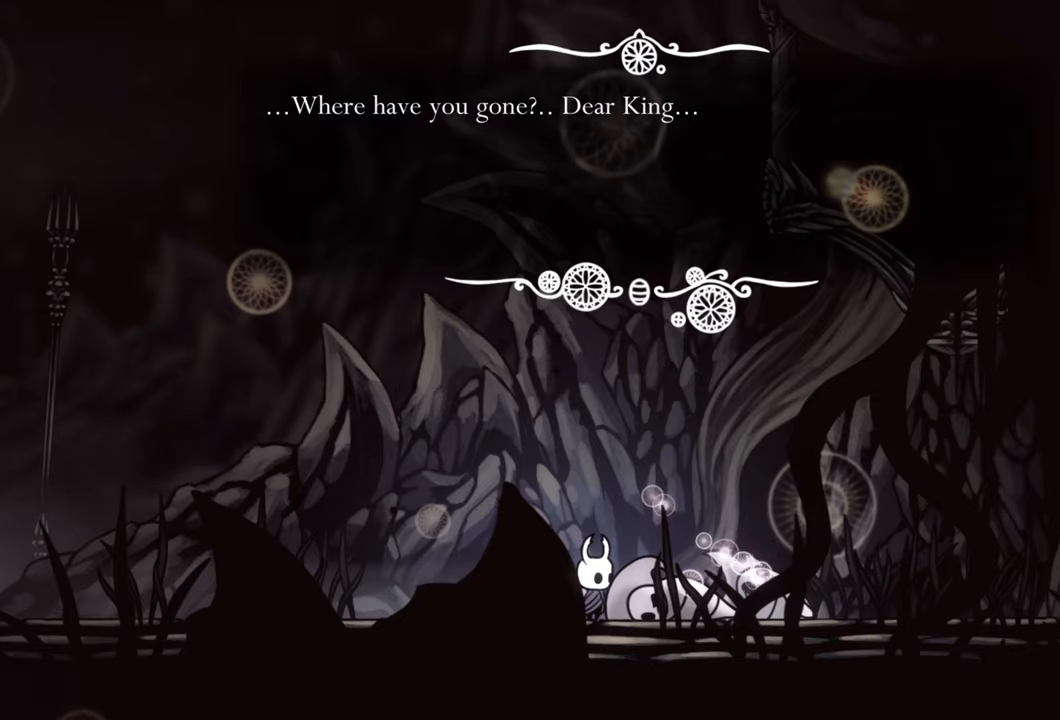
{"buttons": ["B", "DPAD_RIGHT"], "events": [[260, "DPAD_RIGHT", "down"], [460, "B", "down"]]}
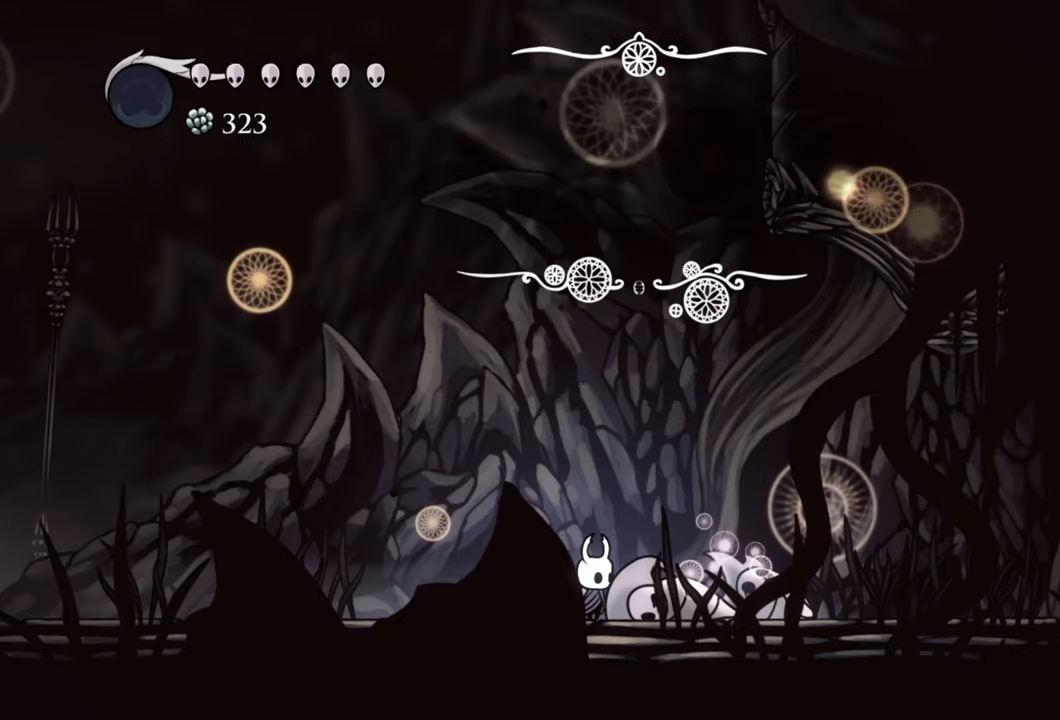
{"buttons": ["DPAD_RIGHT"], "events": [[160, "B", "up"]]}
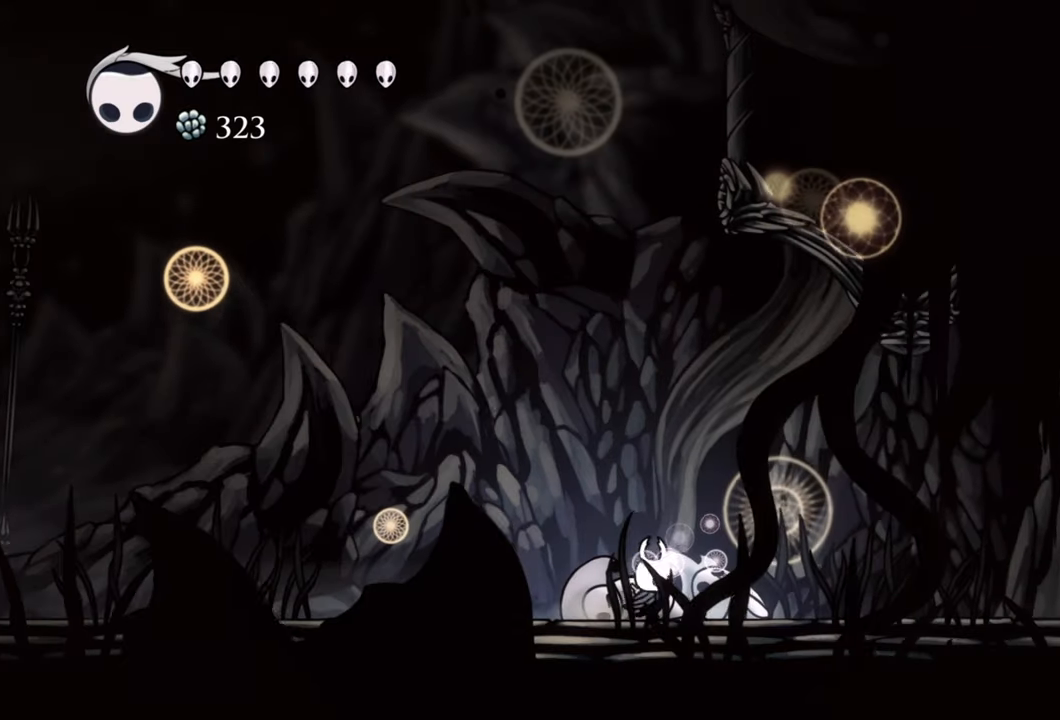
{"buttons": ["DPAD_RIGHT"], "events": [[180, "R2", "down"], [400, "R2", "up"]]}
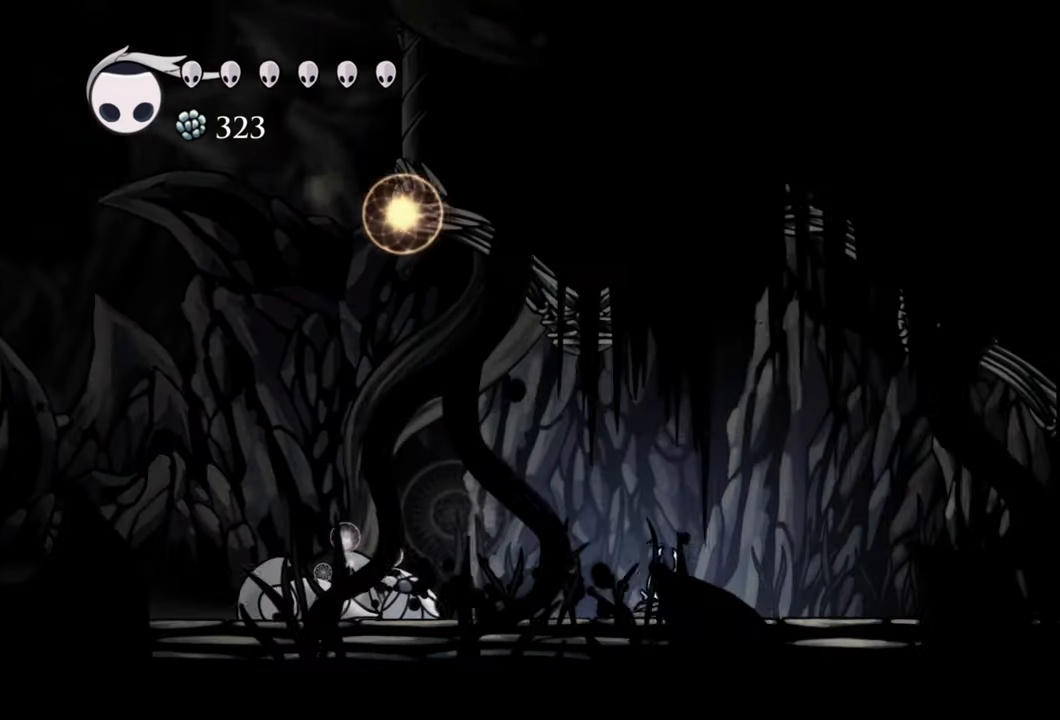
{"buttons": ["DPAD_RIGHT"], "events": [[100, "A", "down"], [400, "A", "up"]]}
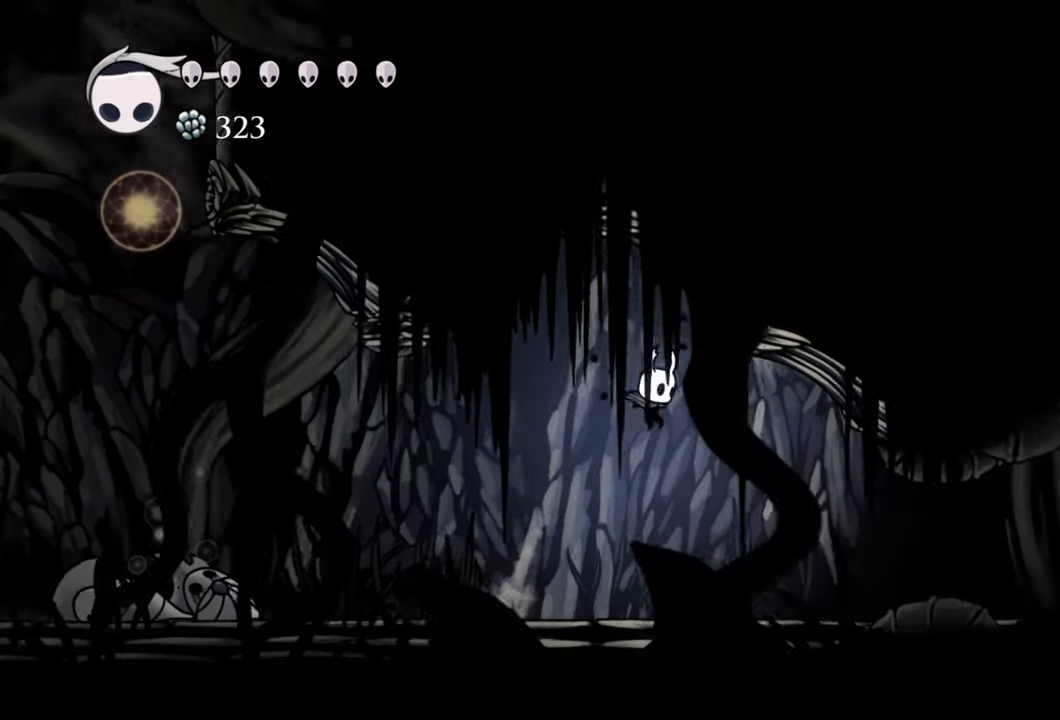
{"buttons": ["DPAD_RIGHT"], "events": [[80, "R2", "down"], [260, "R2", "up"]]}
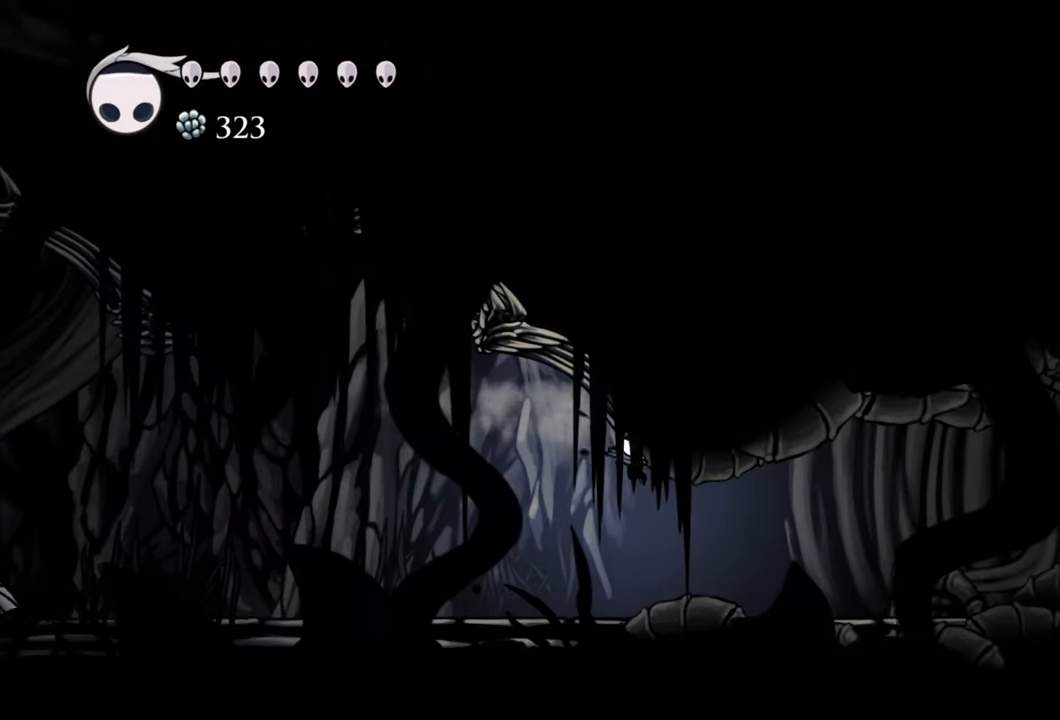
{"buttons": ["R2", "DPAD_RIGHT"], "events": [[300, "R2", "down"]]}